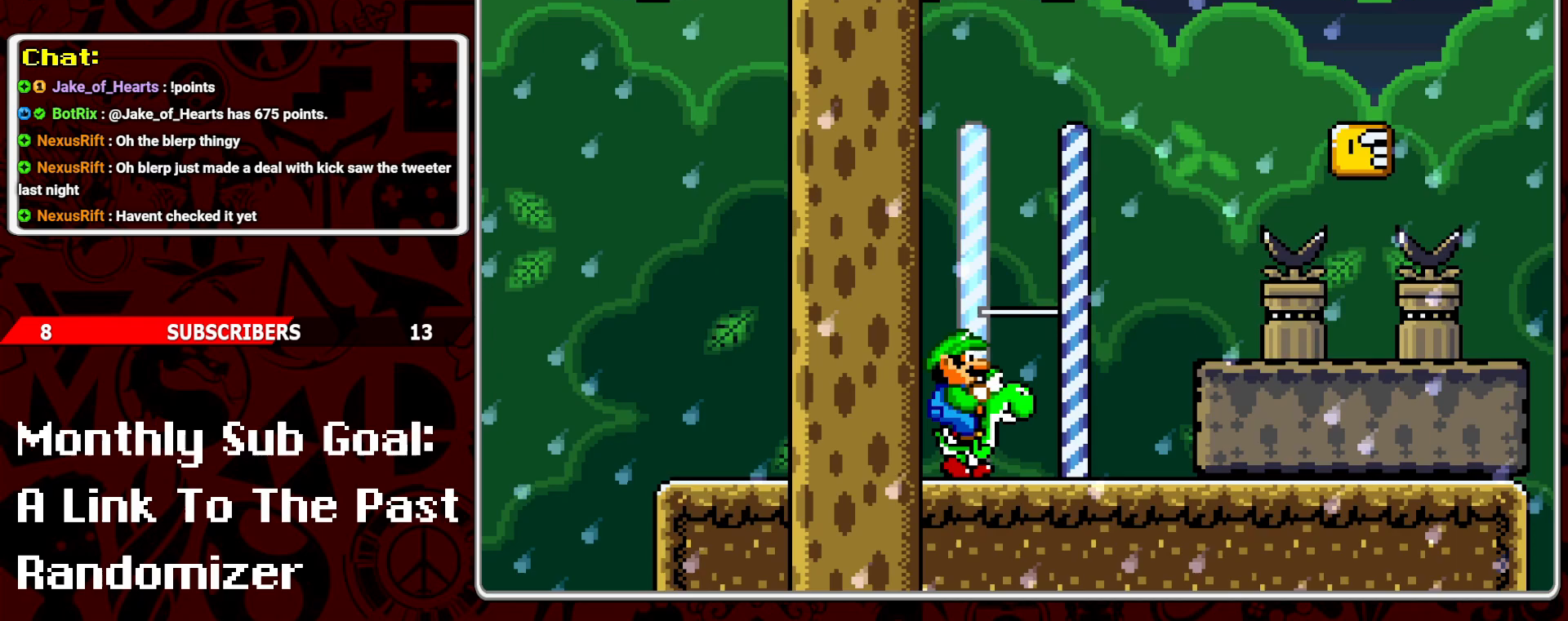
Gameplay with a controller (Nintendo layout); each line is a JSON object with the inputs held at the frame after it. "events" lists button and stick changes between this image and that frame as [ms after this image, input, new state], when the widget could be followed in between. Not read: L3 R3.
{"buttons": ["Y"], "events": [[100, "DPAD_RIGHT", "up"], [200, "DPAD_LEFT", "down"], [467, "DPAD_LEFT", "up"]]}
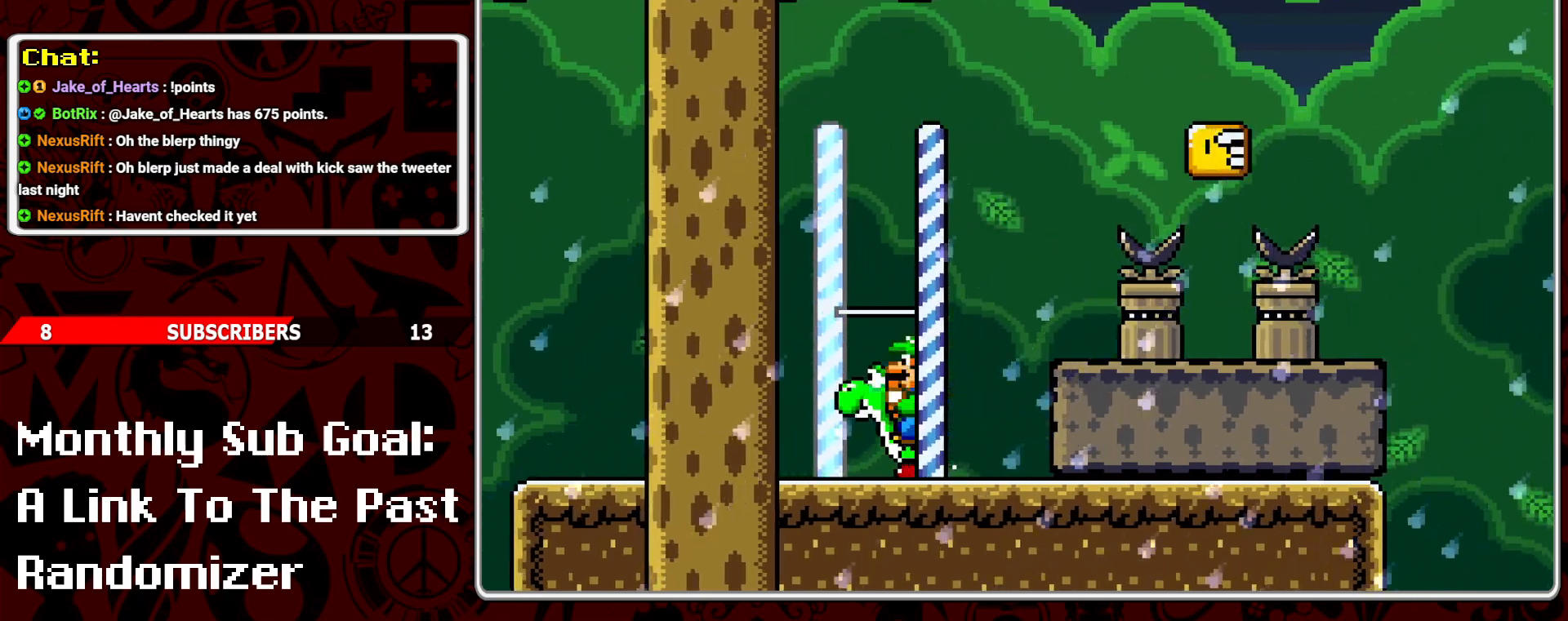
{"buttons": ["Y", "DPAD_RIGHT"], "events": [[17, "B", "down"], [50, "DPAD_RIGHT", "down"], [250, "B", "up"]]}
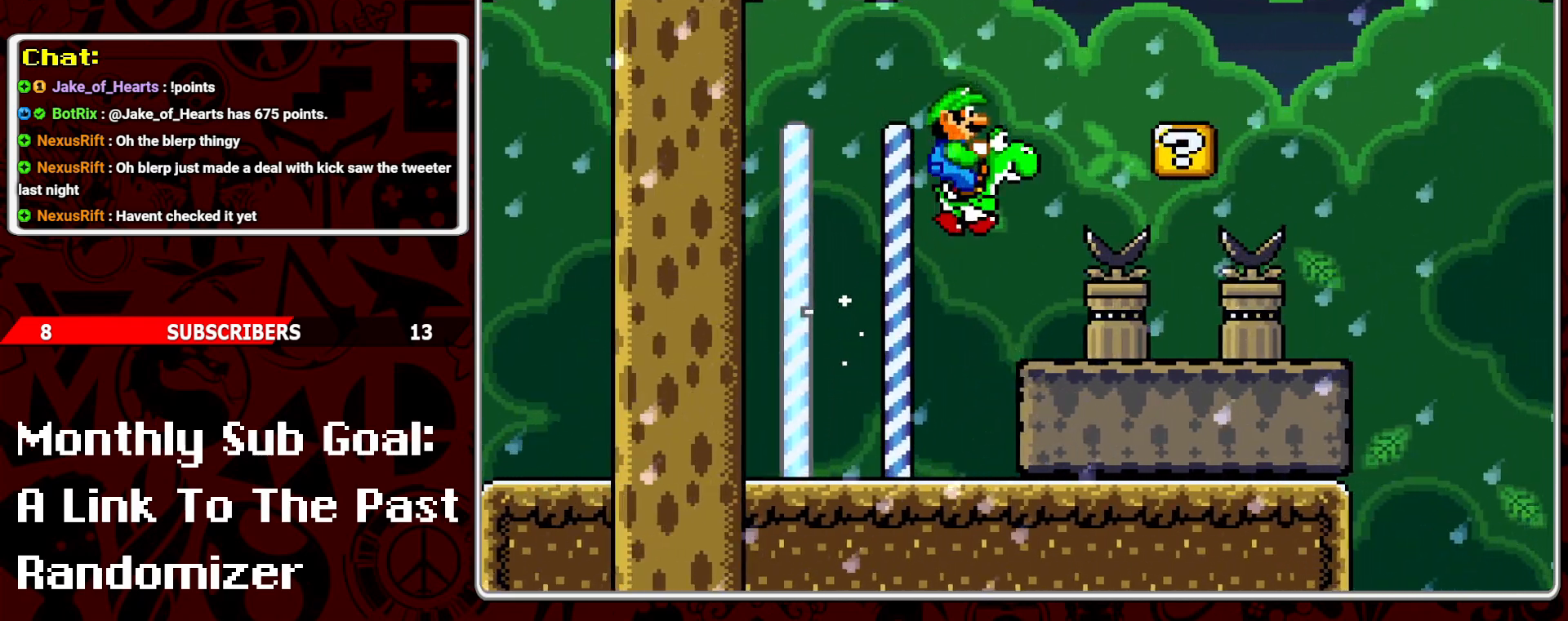
{"buttons": ["Y"], "events": [[250, "DPAD_RIGHT", "up"], [283, "B", "down"], [317, "DPAD_LEFT", "down"], [400, "B", "up"], [433, "DPAD_LEFT", "up"]]}
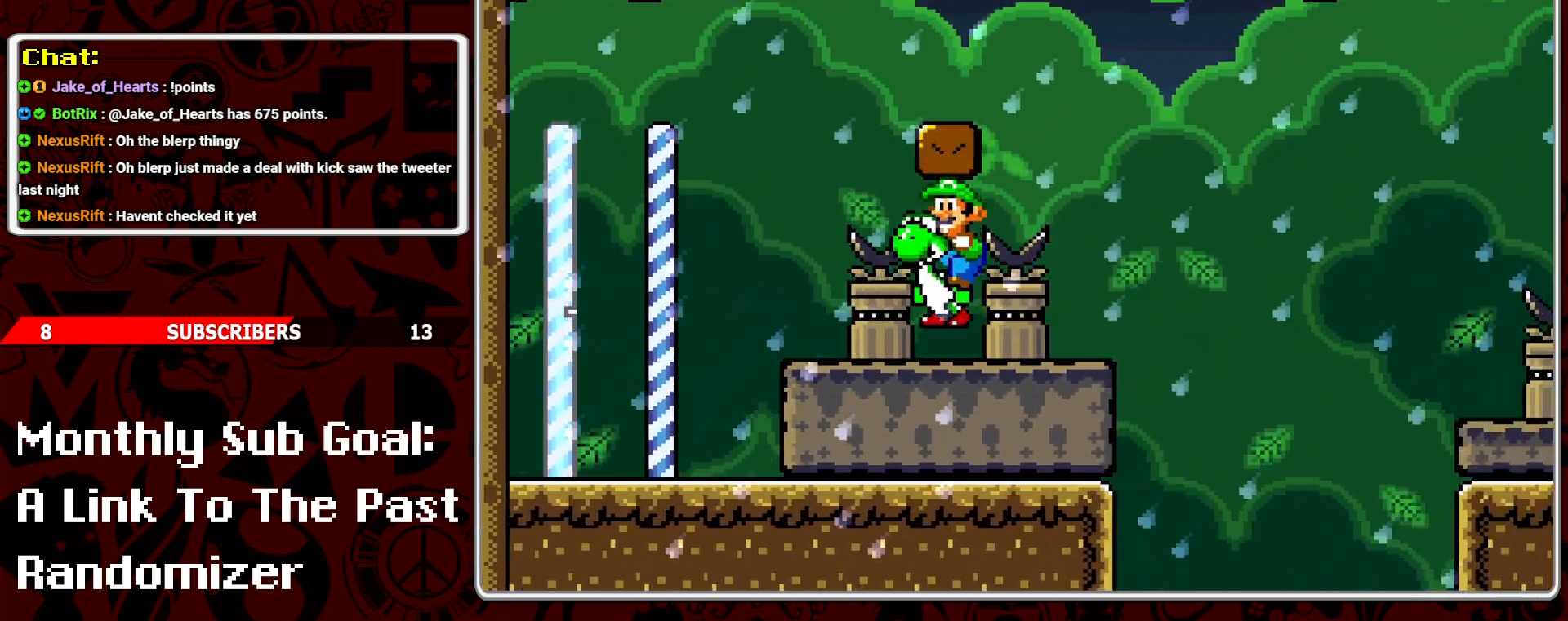
{"buttons": ["B", "Y", "DPAD_LEFT"], "events": [[67, "DPAD_RIGHT", "down"], [317, "B", "down"], [350, "DPAD_RIGHT", "up"], [417, "DPAD_LEFT", "down"]]}
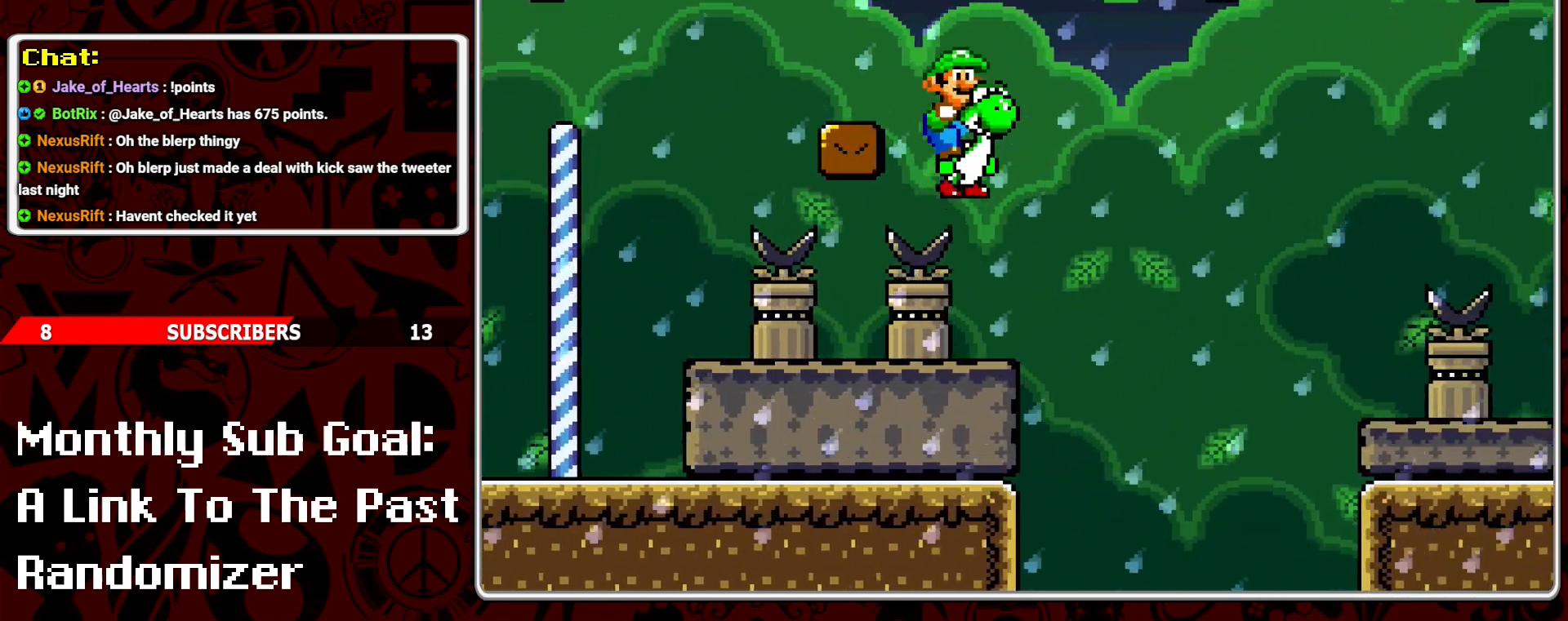
{"buttons": ["Y"], "events": [[117, "B", "up"], [250, "DPAD_LEFT", "up"], [333, "DPAD_RIGHT", "down"], [467, "DPAD_RIGHT", "up"]]}
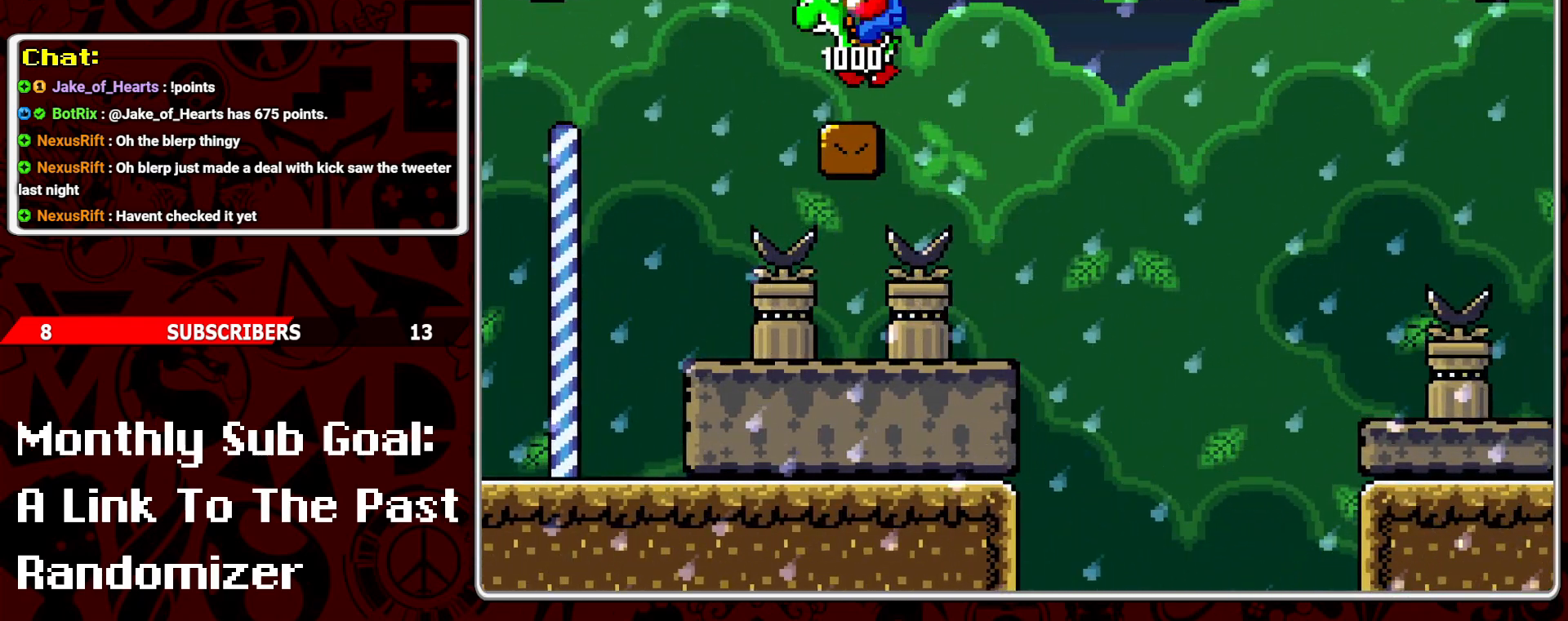
{"buttons": ["Y"], "events": [[283, "DPAD_LEFT", "down"], [483, "DPAD_LEFT", "up"]]}
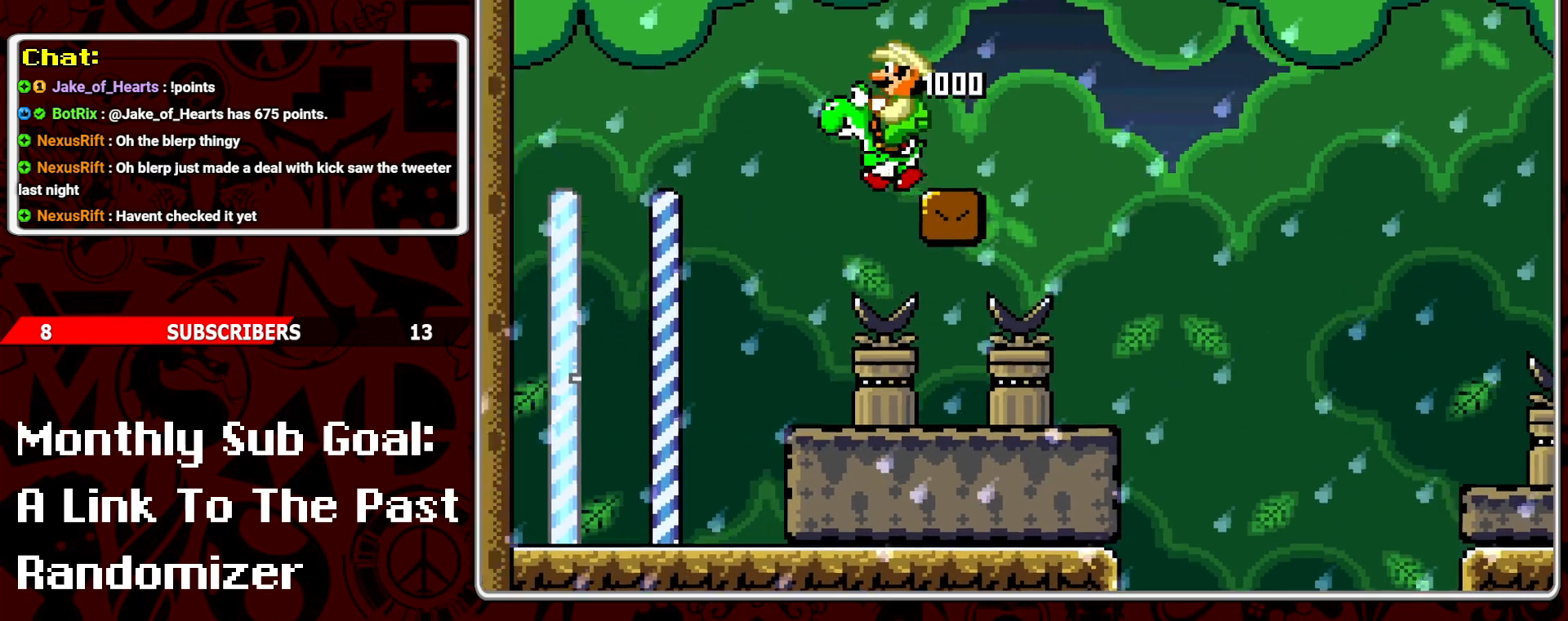
{"buttons": ["Y", "DPAD_RIGHT"], "events": [[83, "DPAD_RIGHT", "down"], [300, "Y", "up"], [400, "Y", "down"]]}
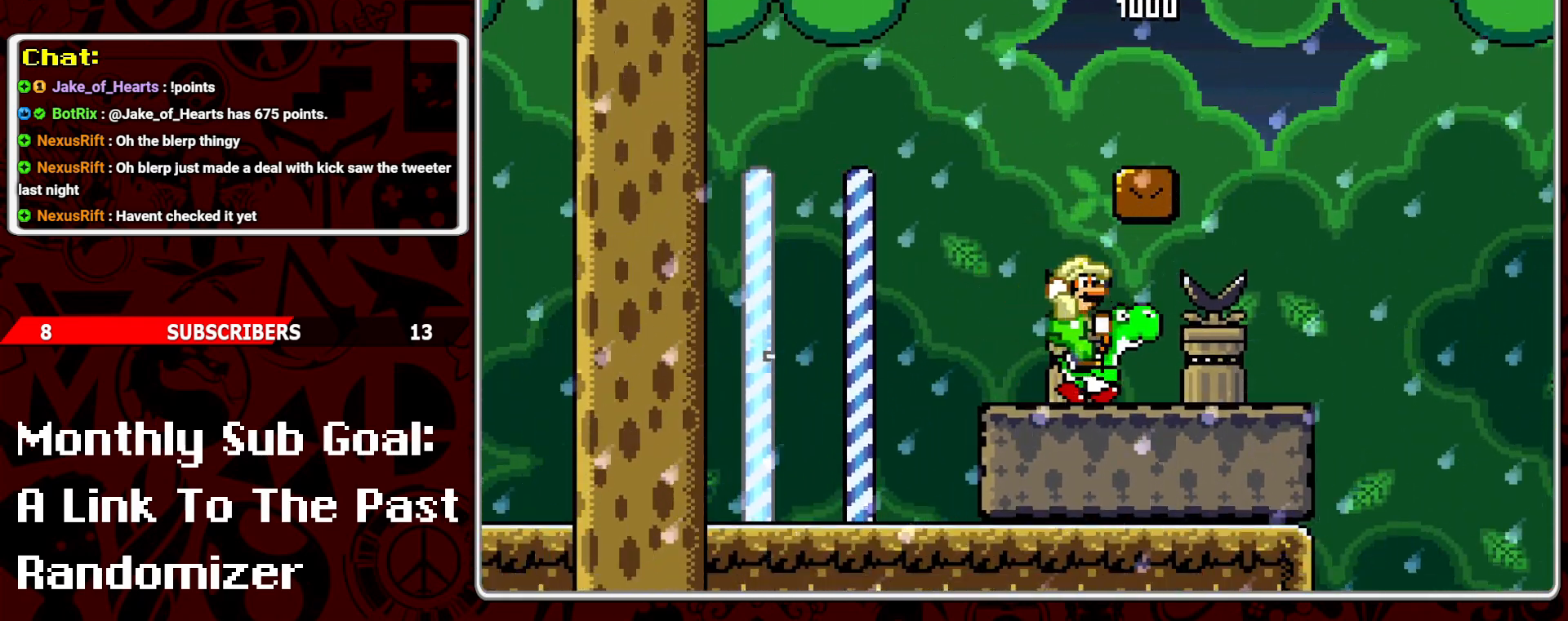
{"buttons": ["B", "Y", "DPAD_RIGHT"], "events": [[217, "B", "down"]]}
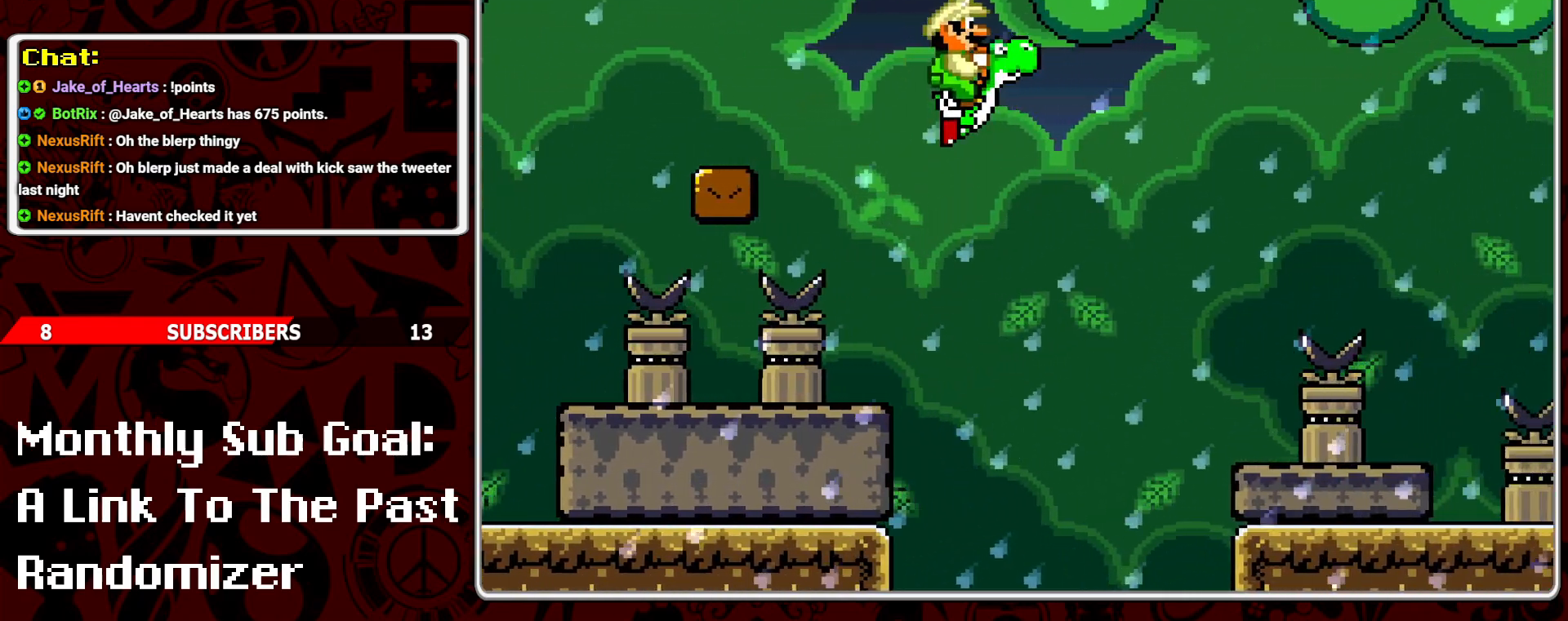
{"buttons": ["Y"], "events": [[50, "B", "up"], [350, "DPAD_RIGHT", "up"]]}
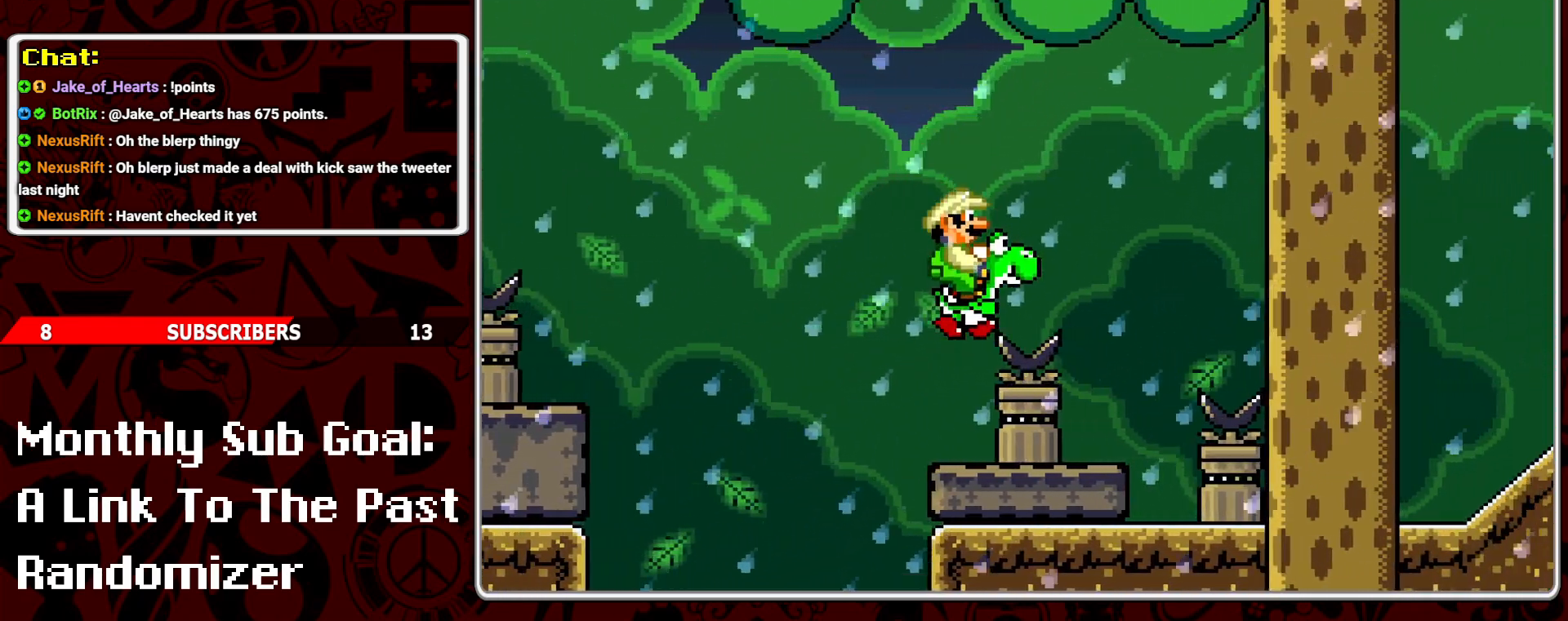
{"buttons": ["B", "Y", "DPAD_LEFT"], "events": [[83, "DPAD_RIGHT", "down"], [133, "B", "down"], [500, "DPAD_LEFT", "down"], [500, "DPAD_RIGHT", "up"]]}
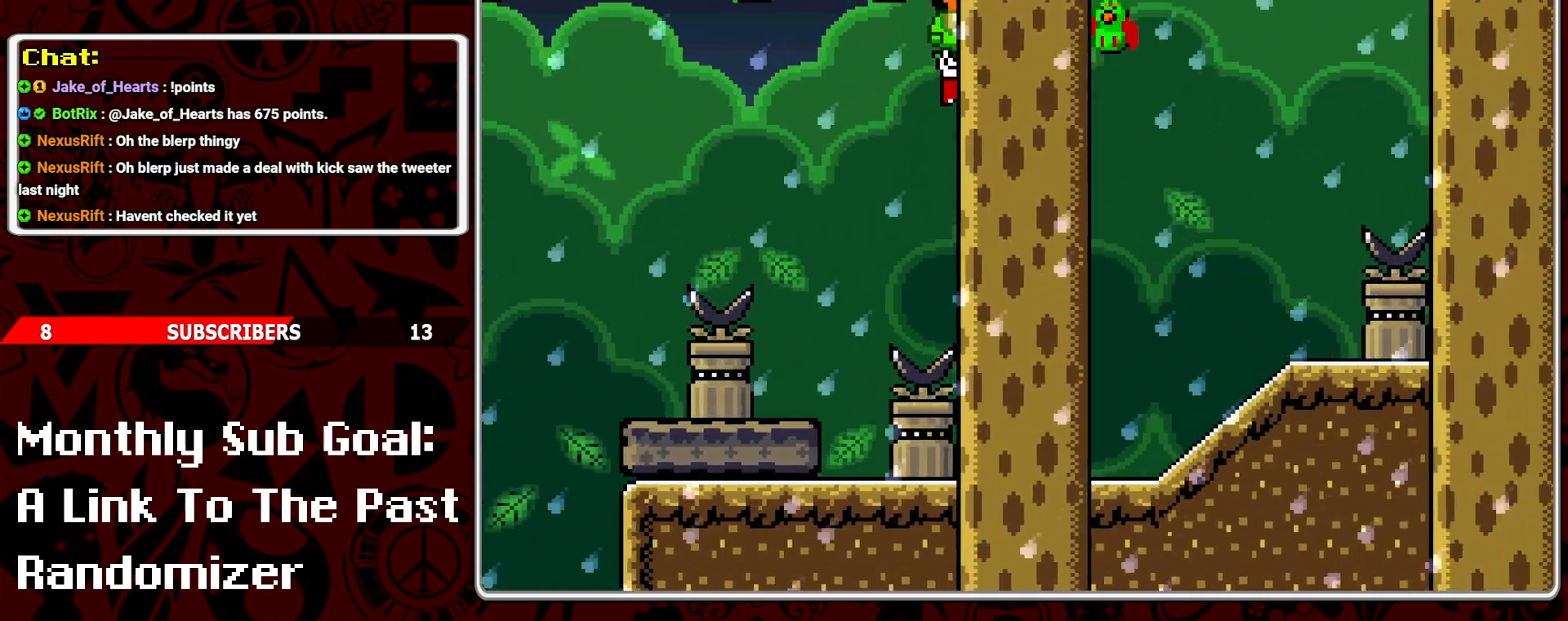
{"buttons": ["Y", "DPAD_RIGHT"], "events": [[33, "B", "up"], [300, "DPAD_LEFT", "up"], [350, "DPAD_RIGHT", "down"]]}
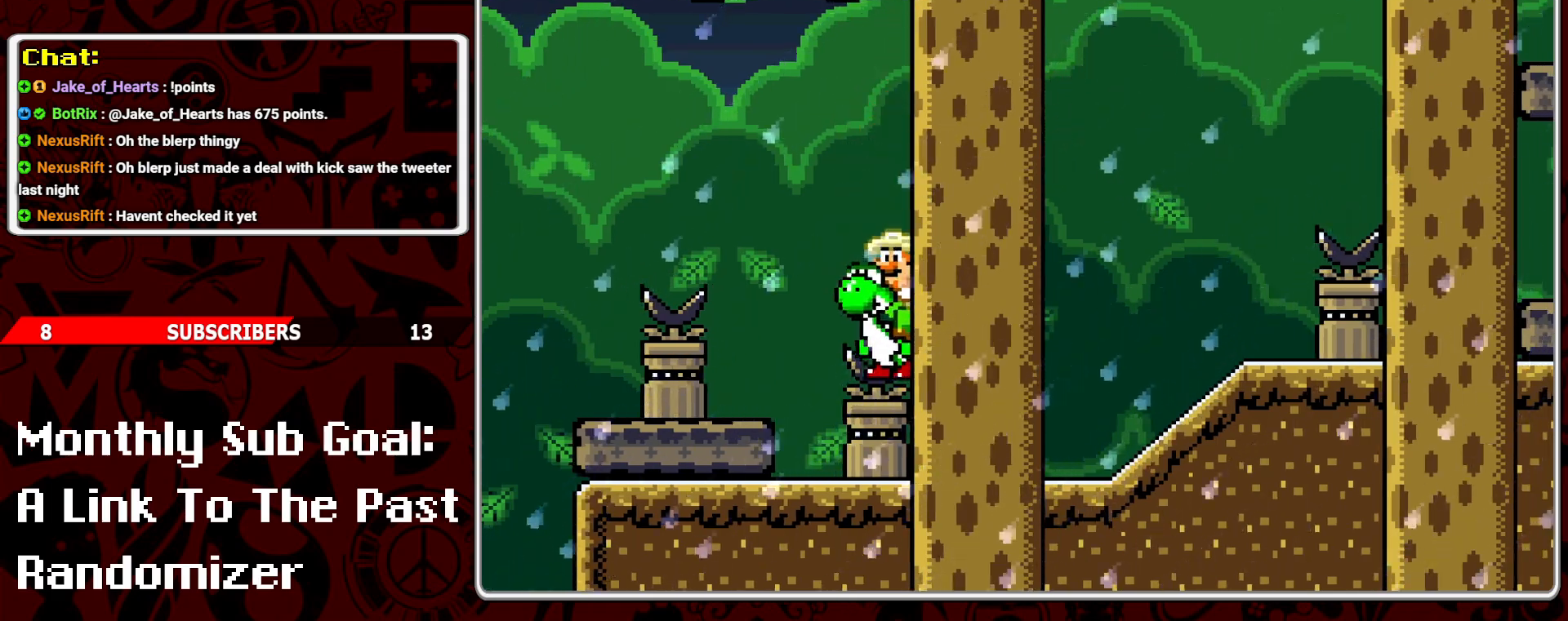
{"buttons": ["B", "Y", "DPAD_RIGHT"], "events": [[333, "B", "down"]]}
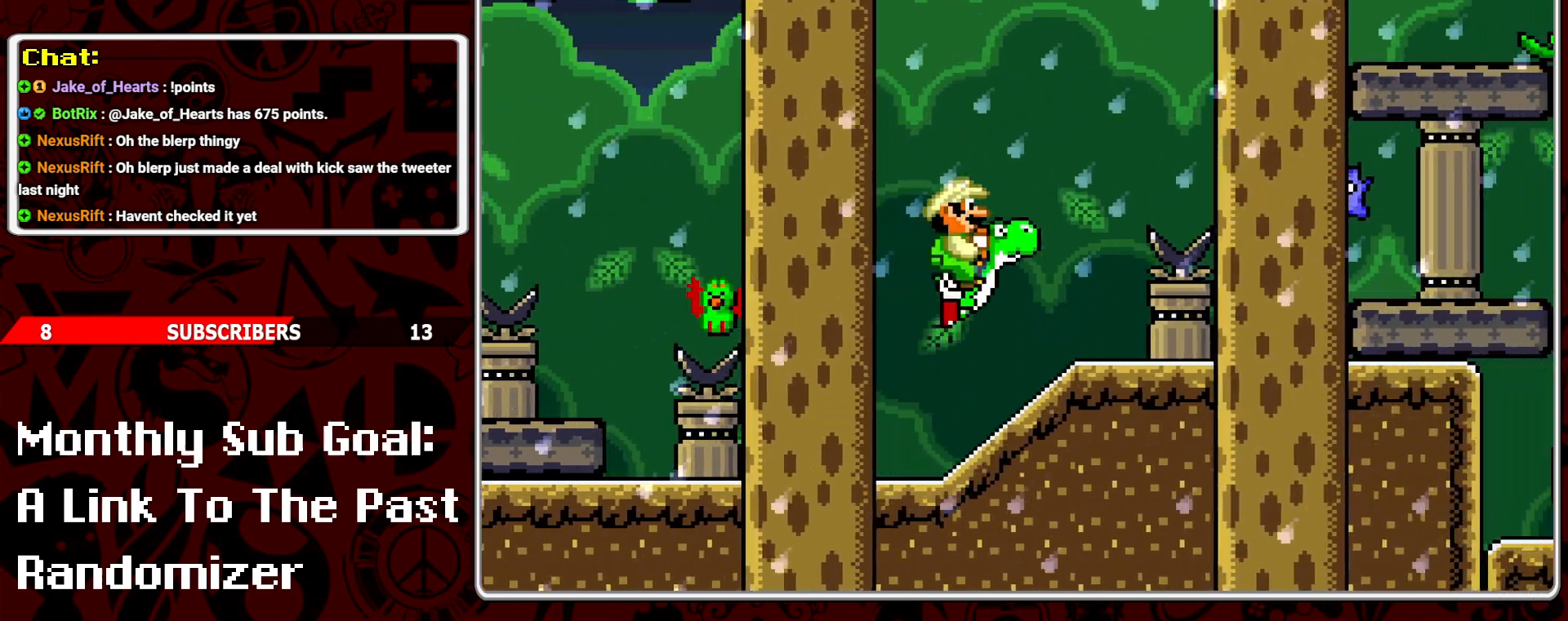
{"buttons": ["Y", "DPAD_LEFT"], "events": [[50, "DPAD_RIGHT", "up"], [83, "B", "up"], [117, "DPAD_LEFT", "down"], [250, "DPAD_LEFT", "up"], [300, "DPAD_RIGHT", "down"], [383, "DPAD_RIGHT", "up"], [417, "DPAD_LEFT", "down"]]}
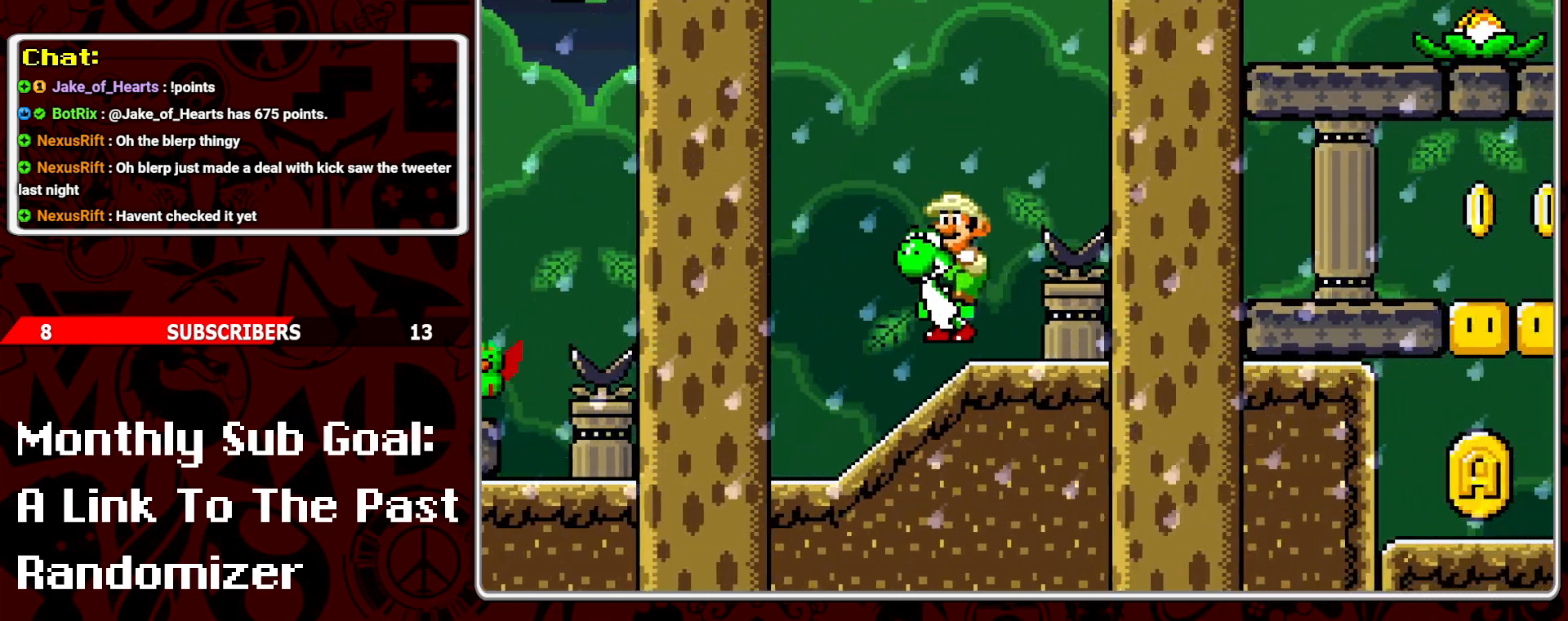
{"buttons": ["Y"], "events": [[100, "DPAD_LEFT", "up"], [150, "B", "down"], [217, "DPAD_RIGHT", "down"], [383, "B", "up"], [483, "DPAD_RIGHT", "up"]]}
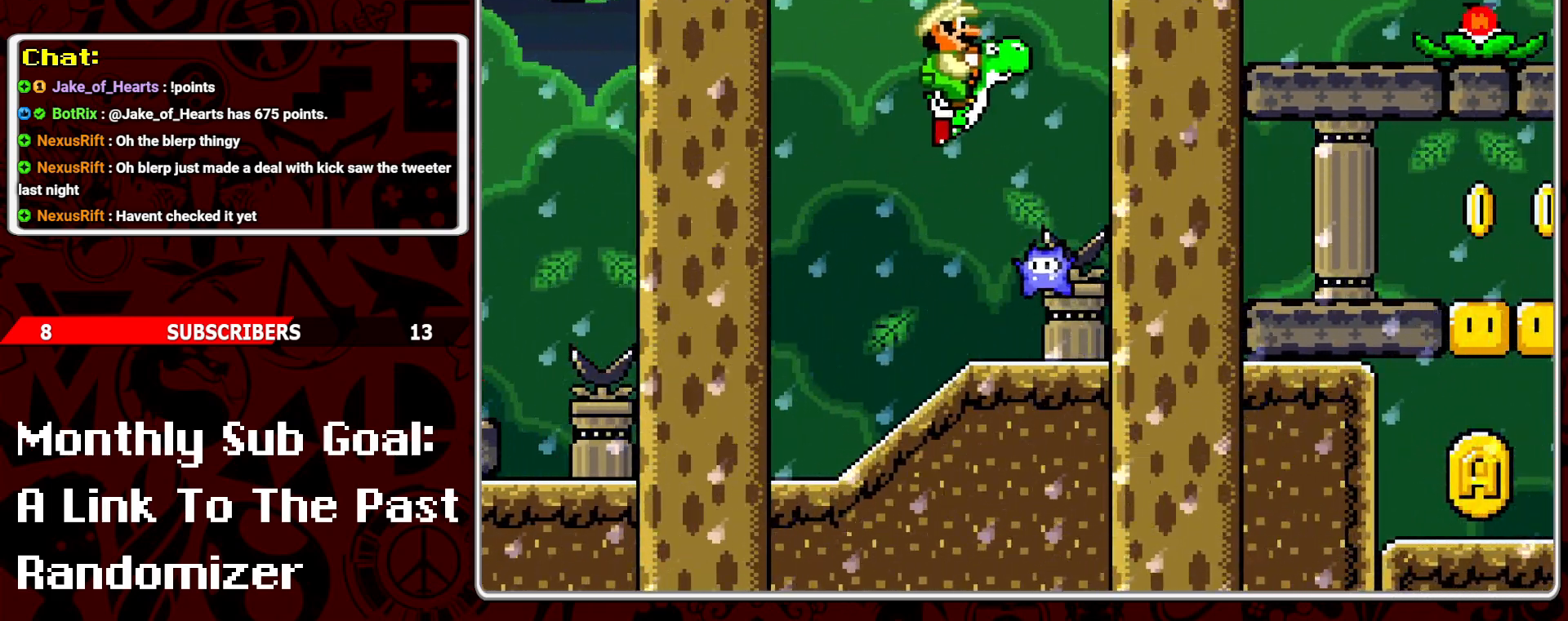
{"buttons": ["Y"], "events": [[100, "DPAD_RIGHT", "down"], [233, "DPAD_RIGHT", "up"], [333, "DPAD_RIGHT", "down"], [450, "DPAD_RIGHT", "up"]]}
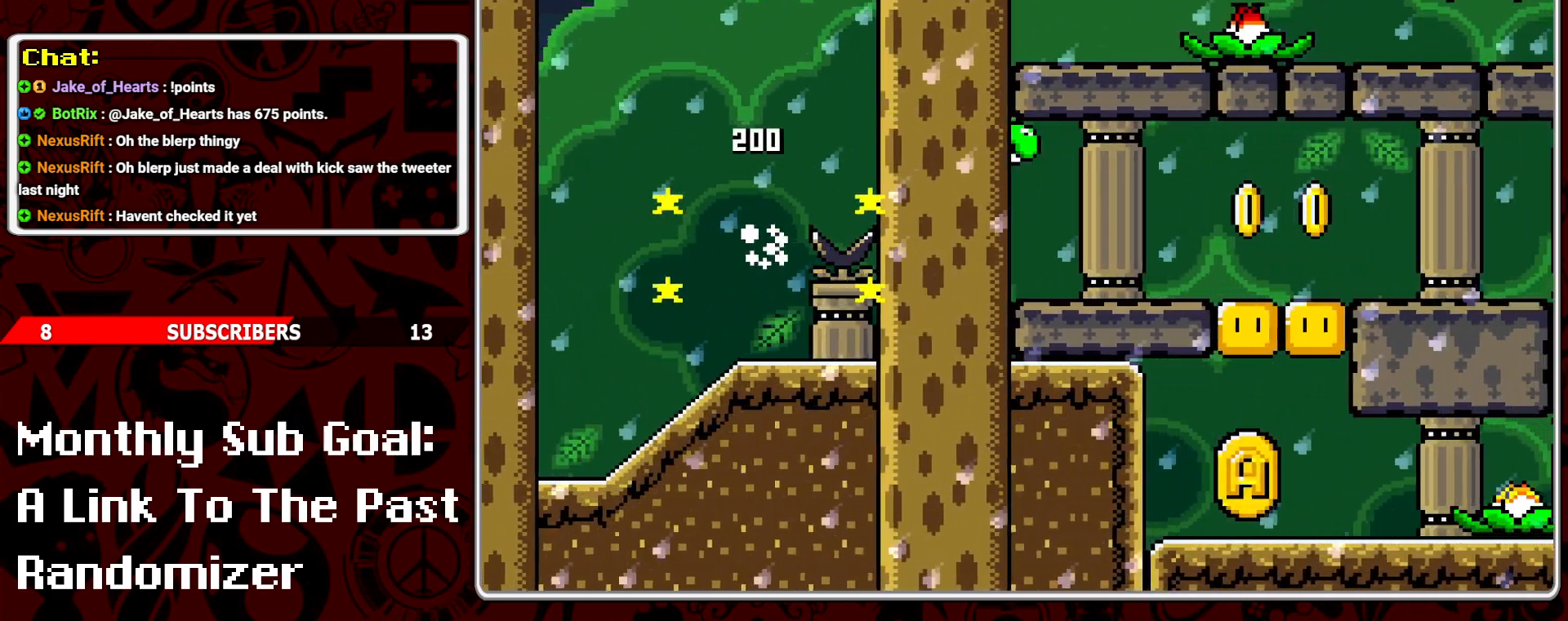
{"buttons": ["B", "Y", "DPAD_LEFT"], "events": [[150, "DPAD_RIGHT", "down"], [400, "DPAD_RIGHT", "up"], [450, "B", "down"], [467, "DPAD_LEFT", "down"]]}
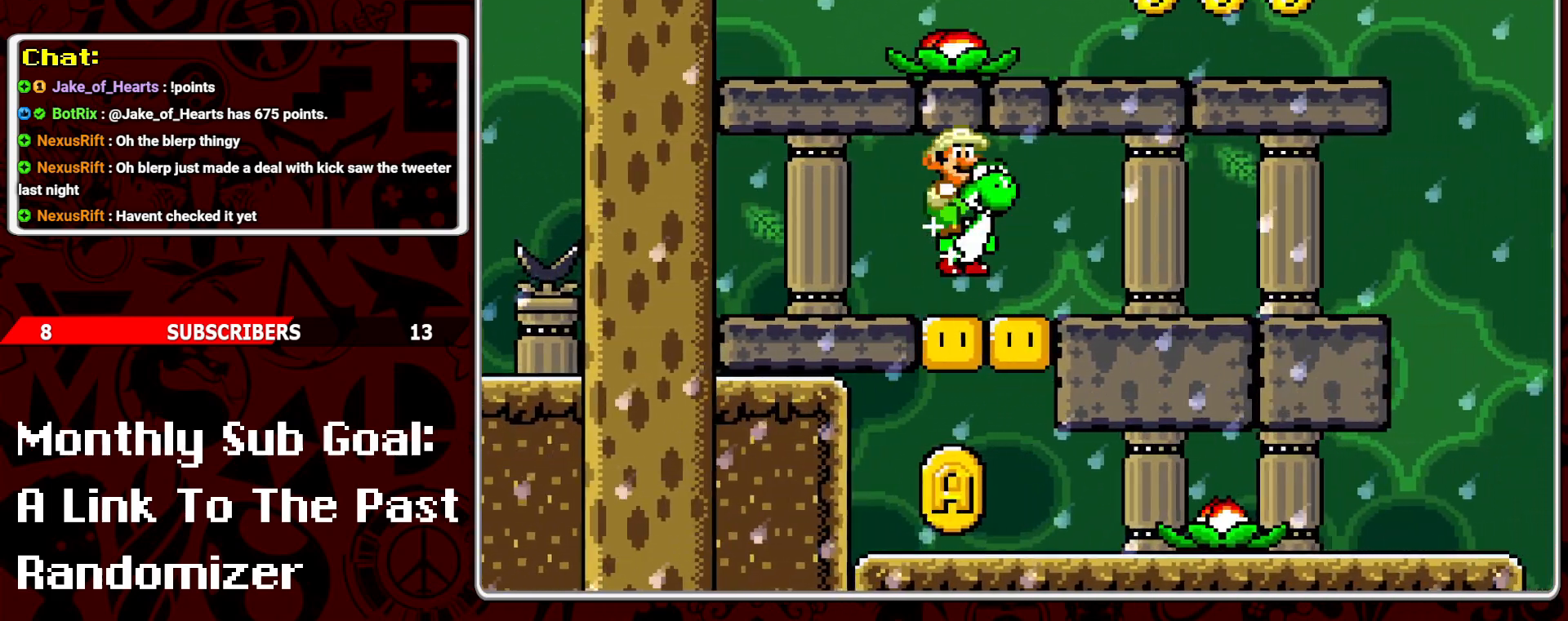
{"buttons": ["Y", "DPAD_RIGHT"], "events": [[33, "DPAD_LEFT", "up"], [50, "B", "up"], [117, "DPAD_RIGHT", "down"], [283, "B", "down"], [383, "B", "up"]]}
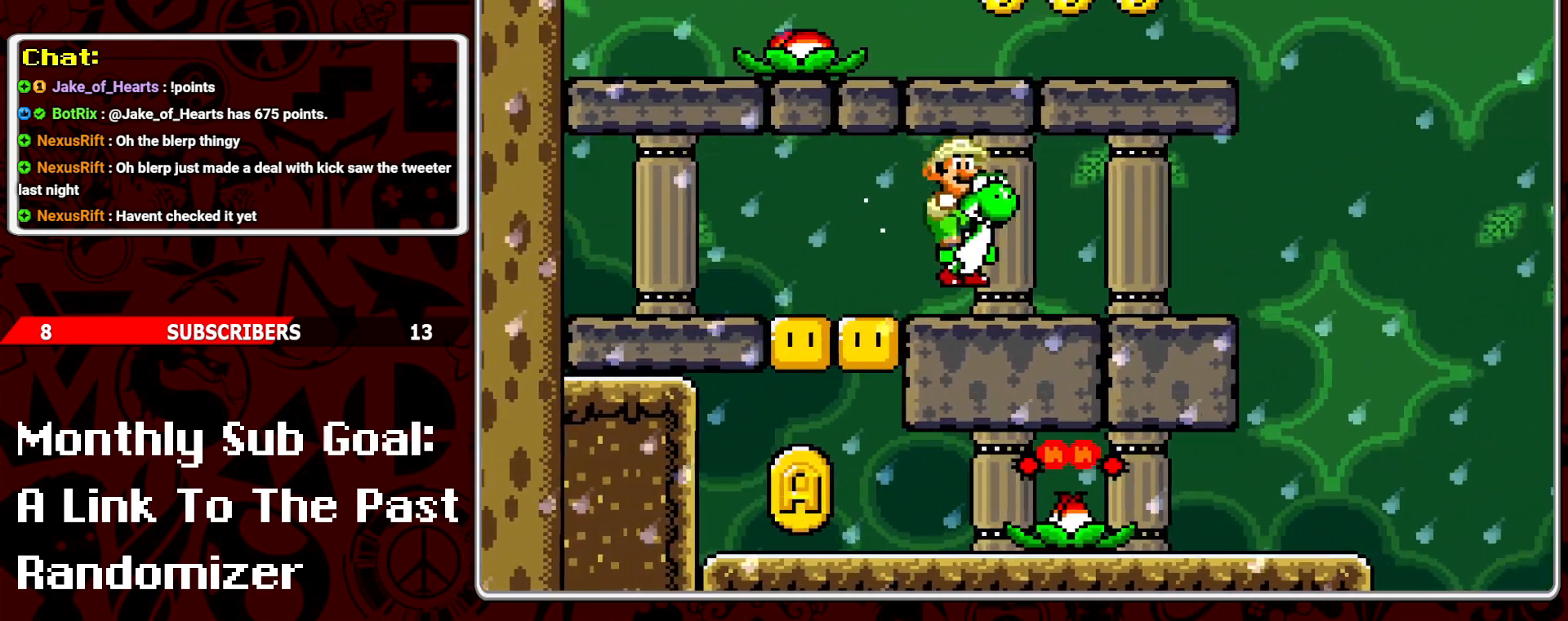
{"buttons": ["Y"], "events": [[483, "DPAD_RIGHT", "up"]]}
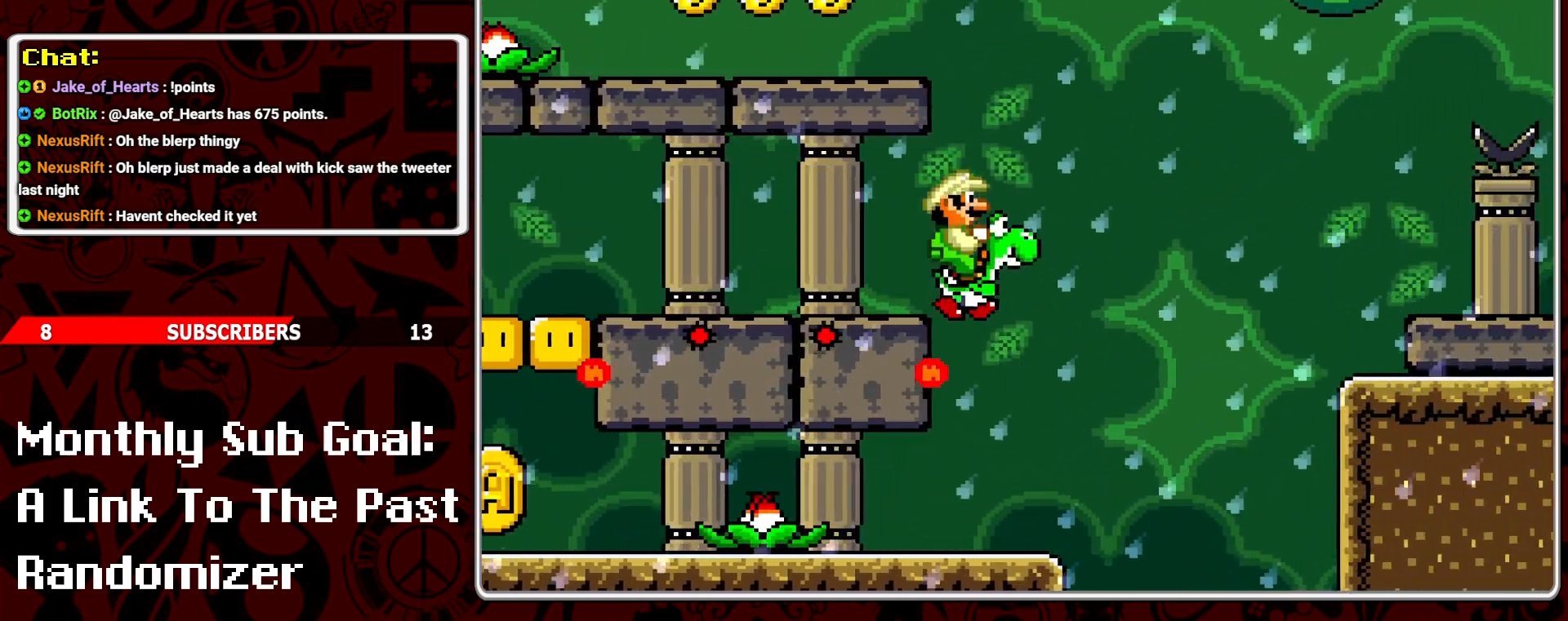
{"buttons": ["Y"], "events": [[17, "DPAD_LEFT", "down"], [150, "DPAD_LEFT", "up"], [317, "DPAD_LEFT", "down"], [483, "DPAD_LEFT", "up"]]}
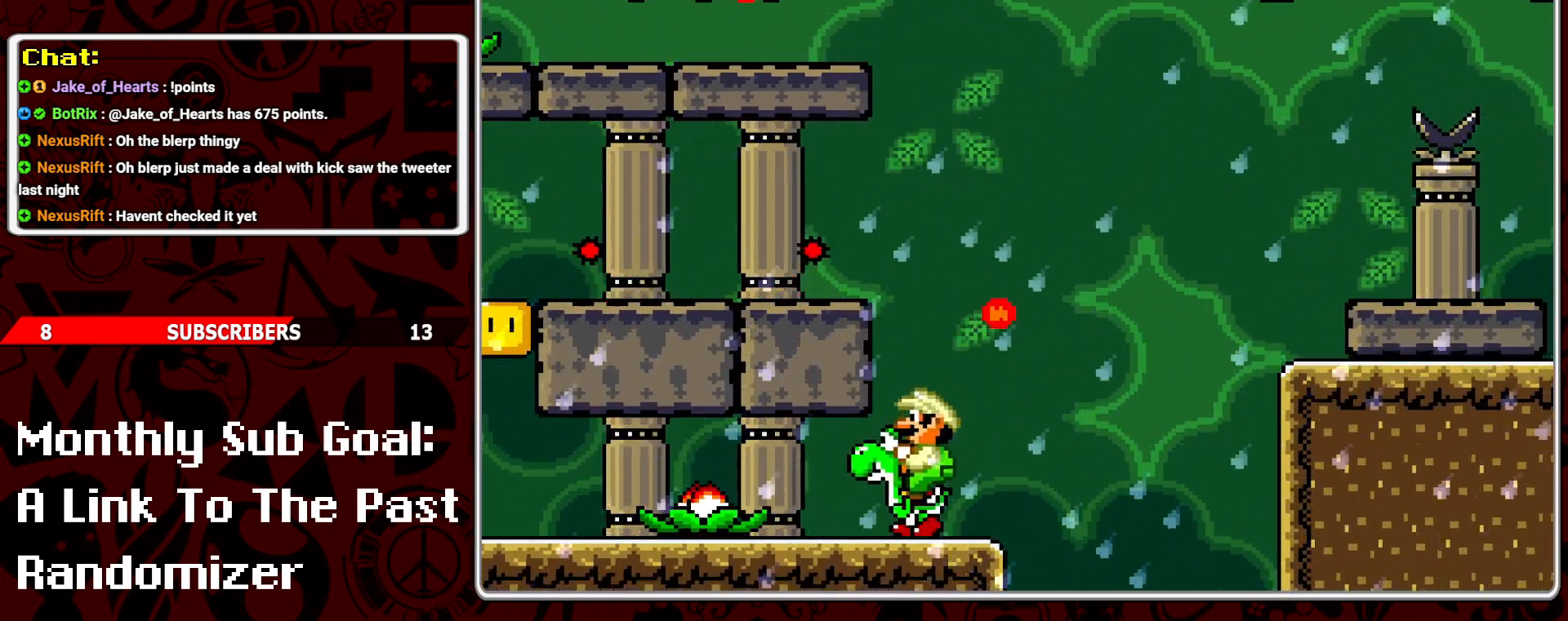
{"buttons": ["Y"], "events": []}
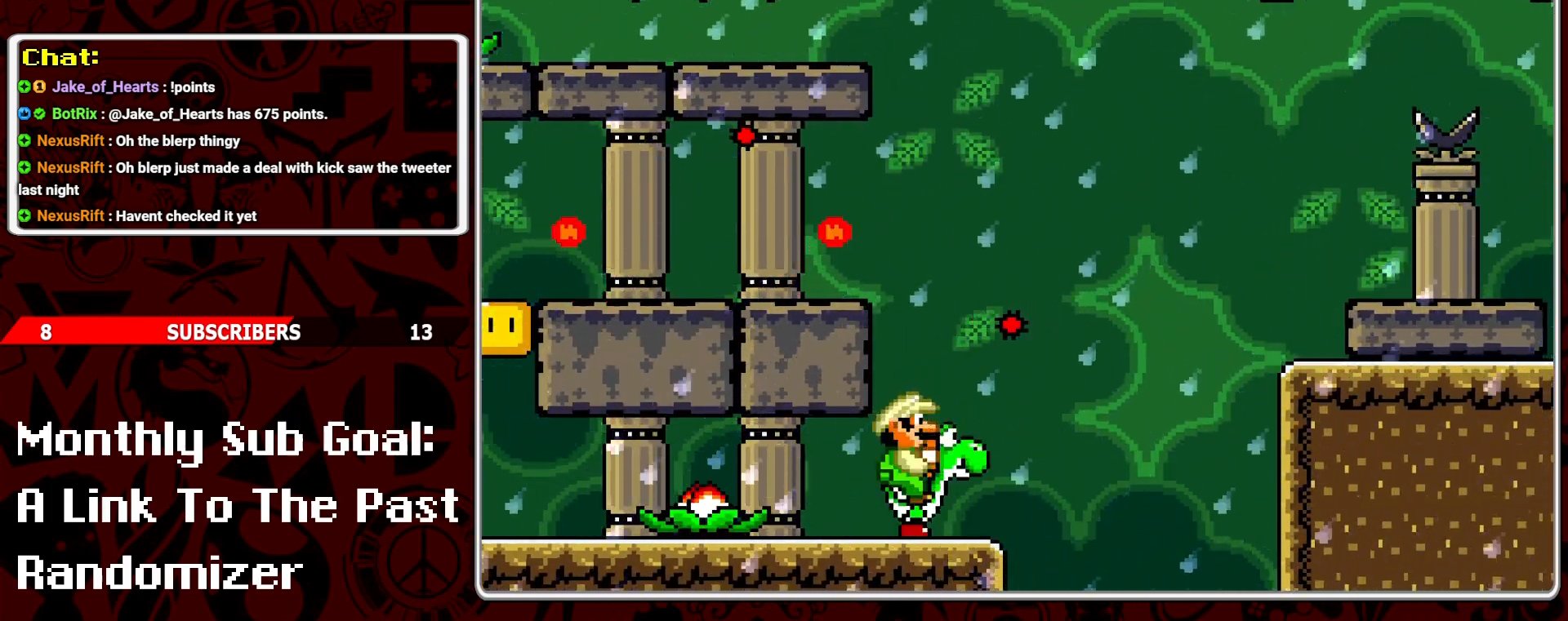
{"buttons": ["Y"], "events": [[133, "DPAD_RIGHT", "down"], [233, "DPAD_RIGHT", "up"]]}
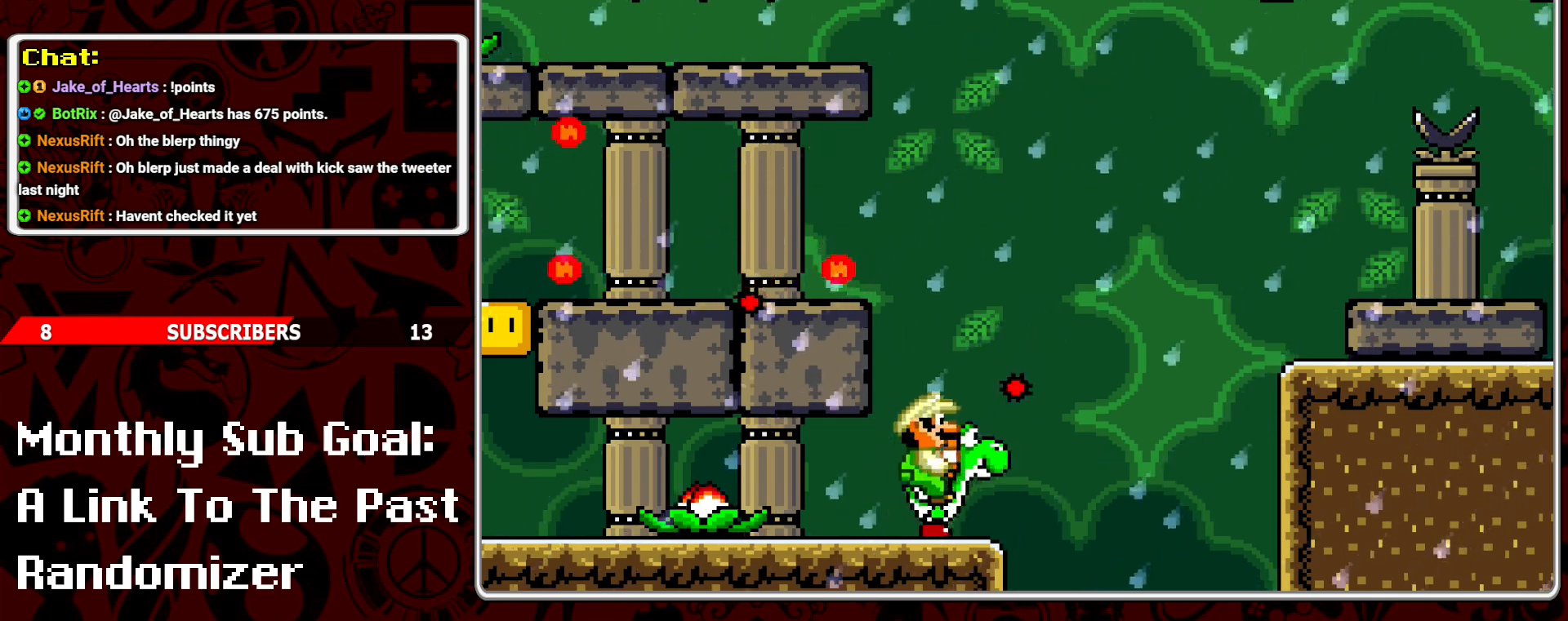
{"buttons": ["Y"], "events": []}
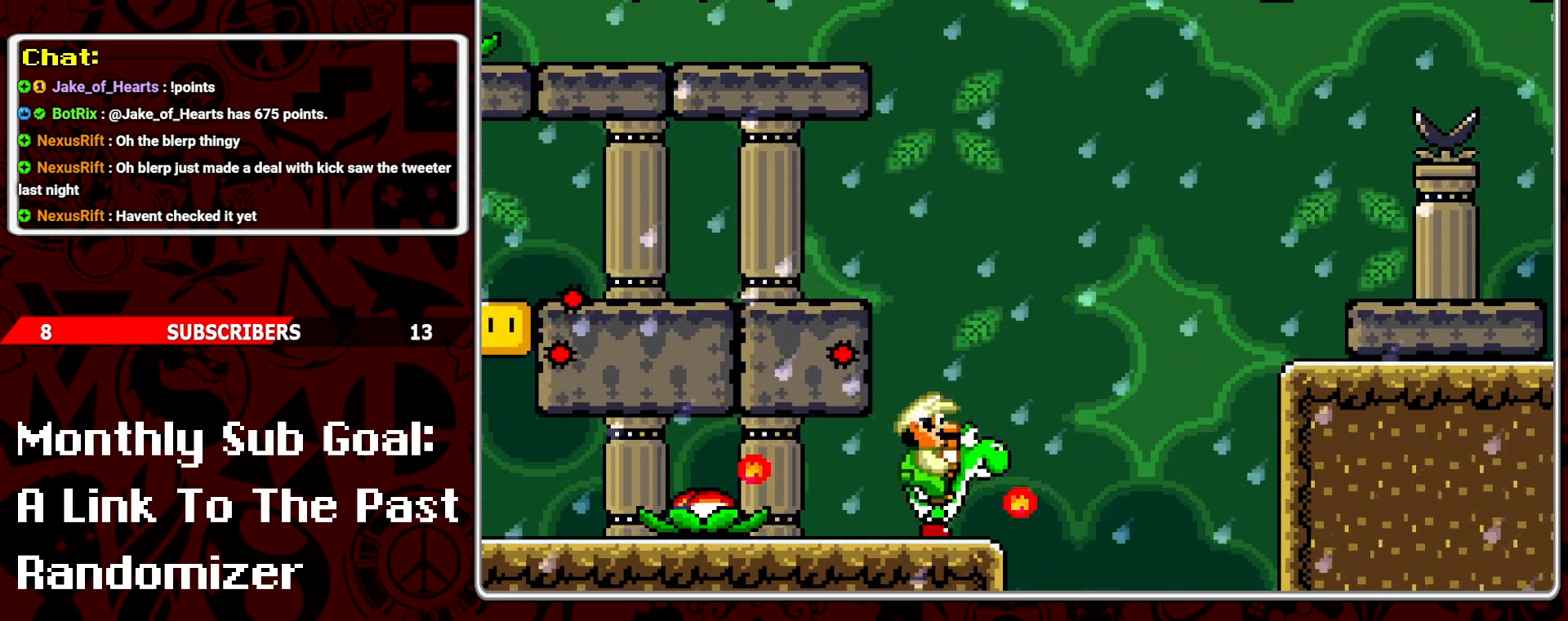
{"buttons": ["B", "Y", "DPAD_RIGHT"], "events": [[333, "DPAD_RIGHT", "down"], [483, "B", "down"]]}
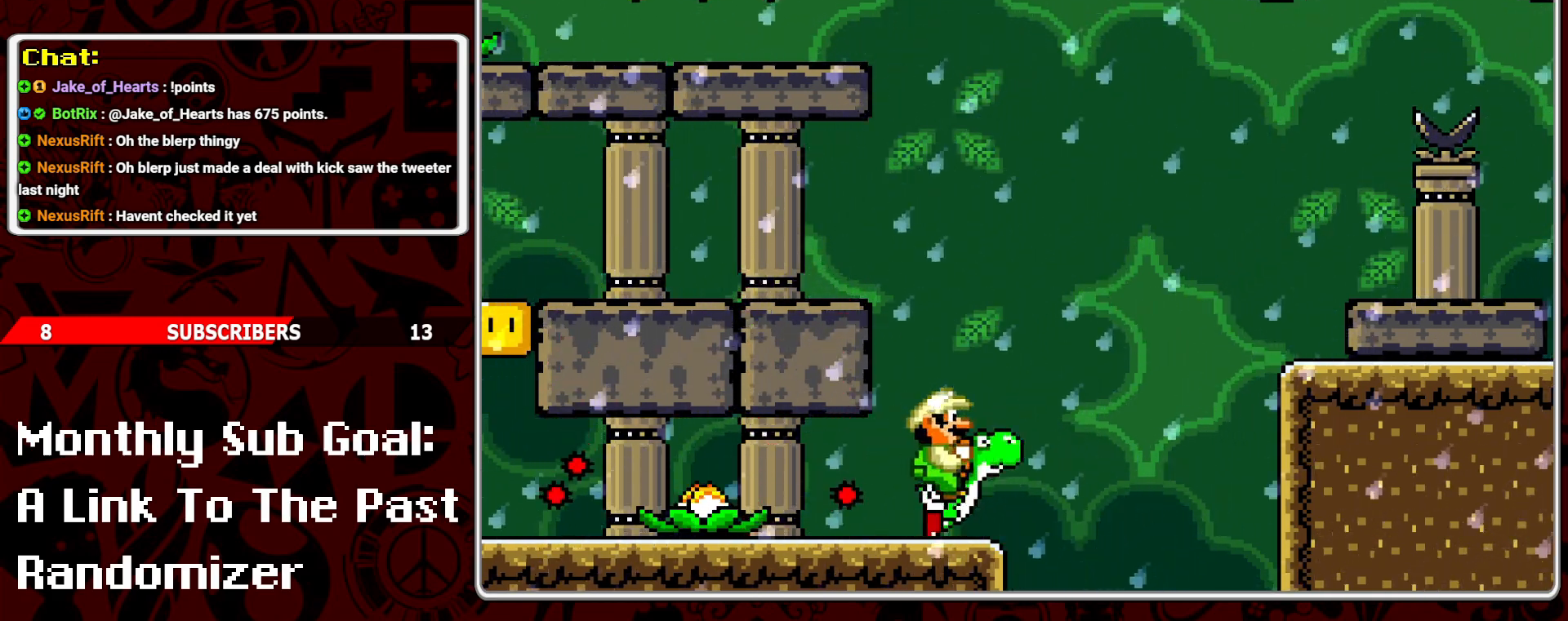
{"buttons": ["B", "Y", "DPAD_RIGHT"], "events": []}
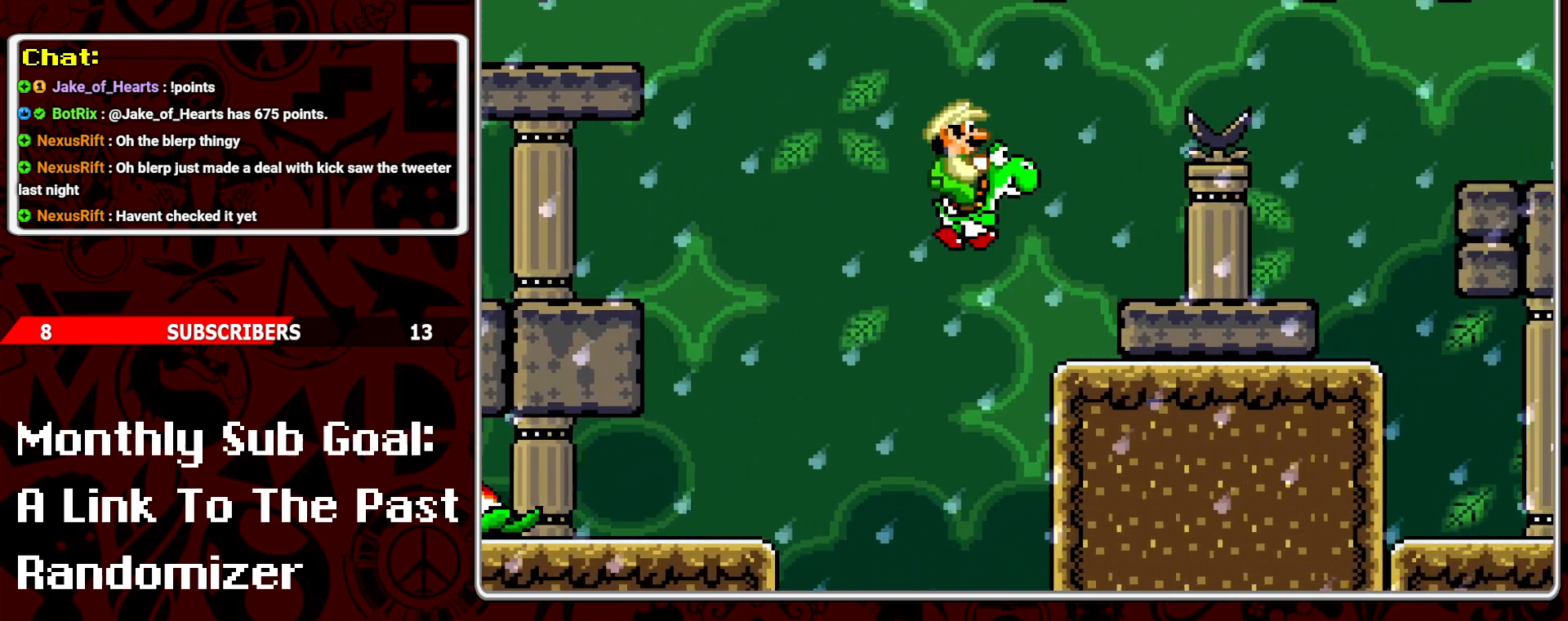
{"buttons": ["Y", "DPAD_RIGHT"], "events": [[33, "B", "up"], [50, "DPAD_RIGHT", "up"], [333, "DPAD_RIGHT", "down"], [367, "B", "down"], [417, "B", "up"]]}
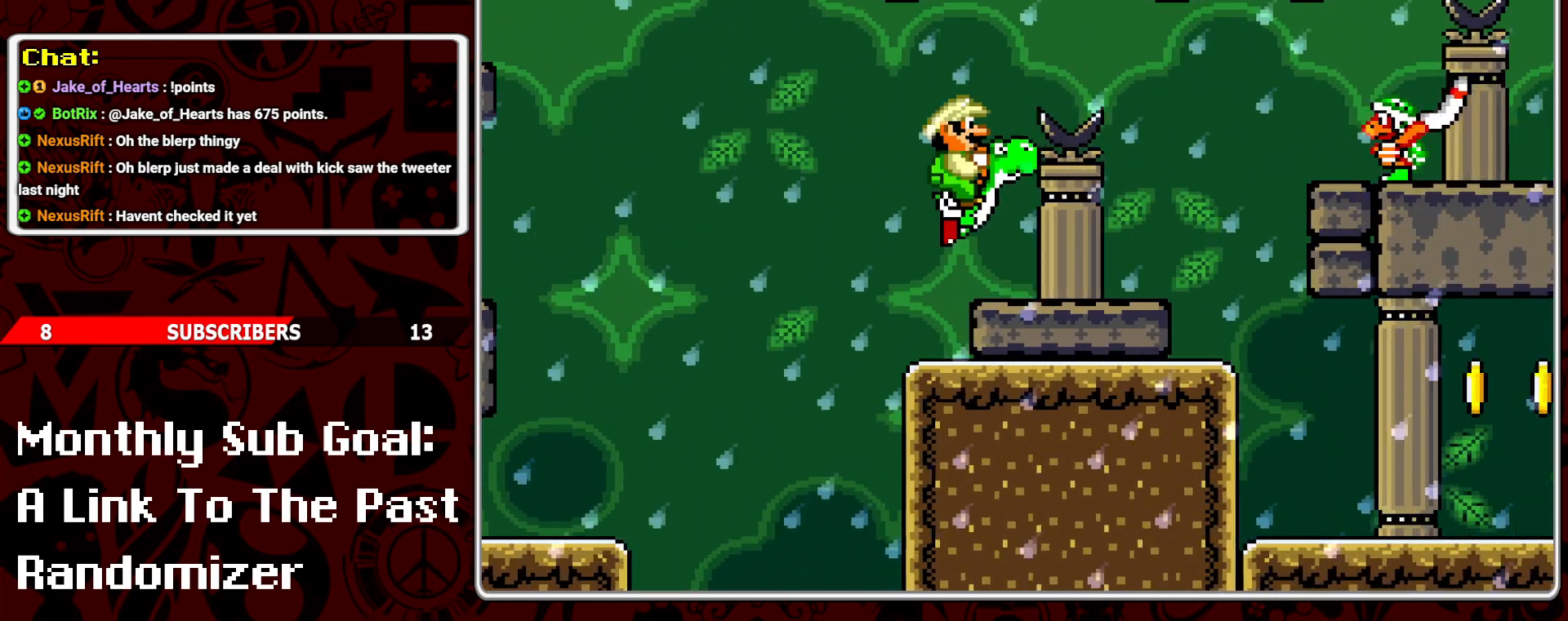
{"buttons": [], "events": [[50, "DPAD_RIGHT", "up"], [250, "Y", "up"]]}
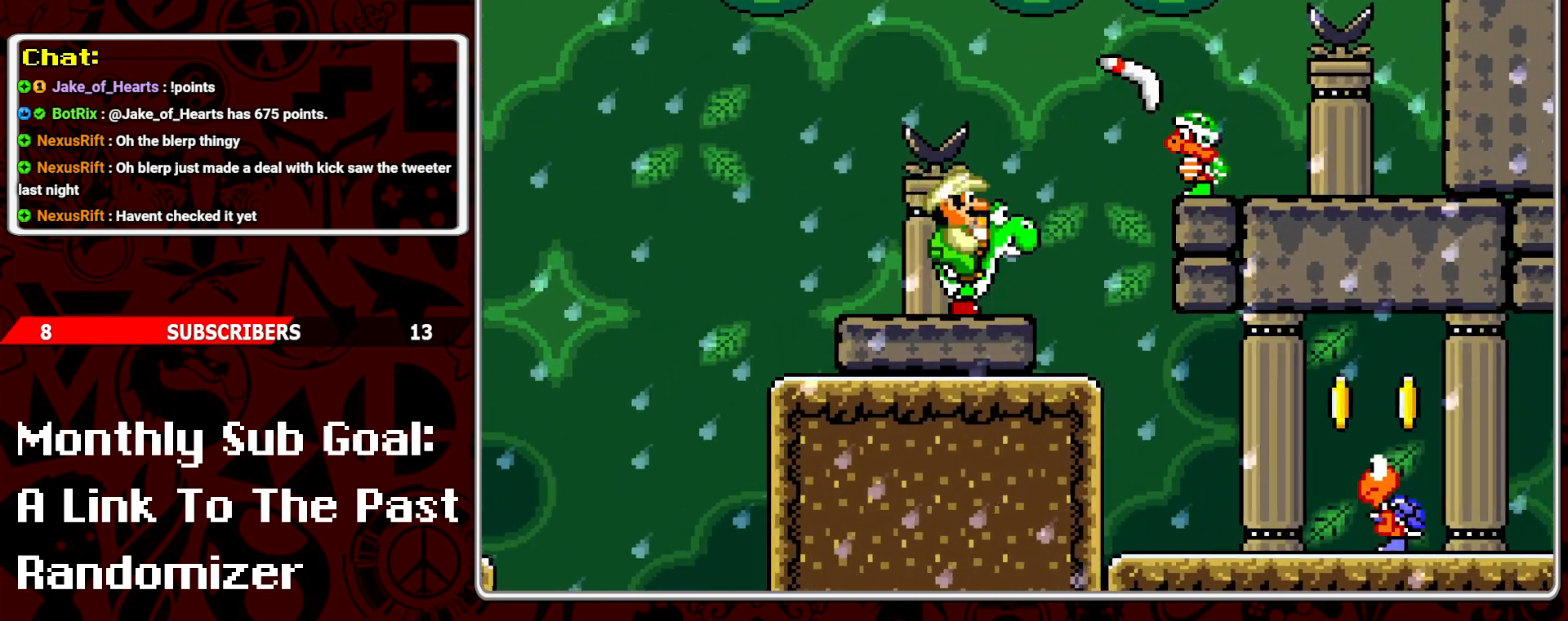
{"buttons": ["B", "DPAD_RIGHT"], "events": [[217, "DPAD_RIGHT", "down"], [317, "DPAD_RIGHT", "up"], [450, "DPAD_RIGHT", "down"], [483, "B", "down"]]}
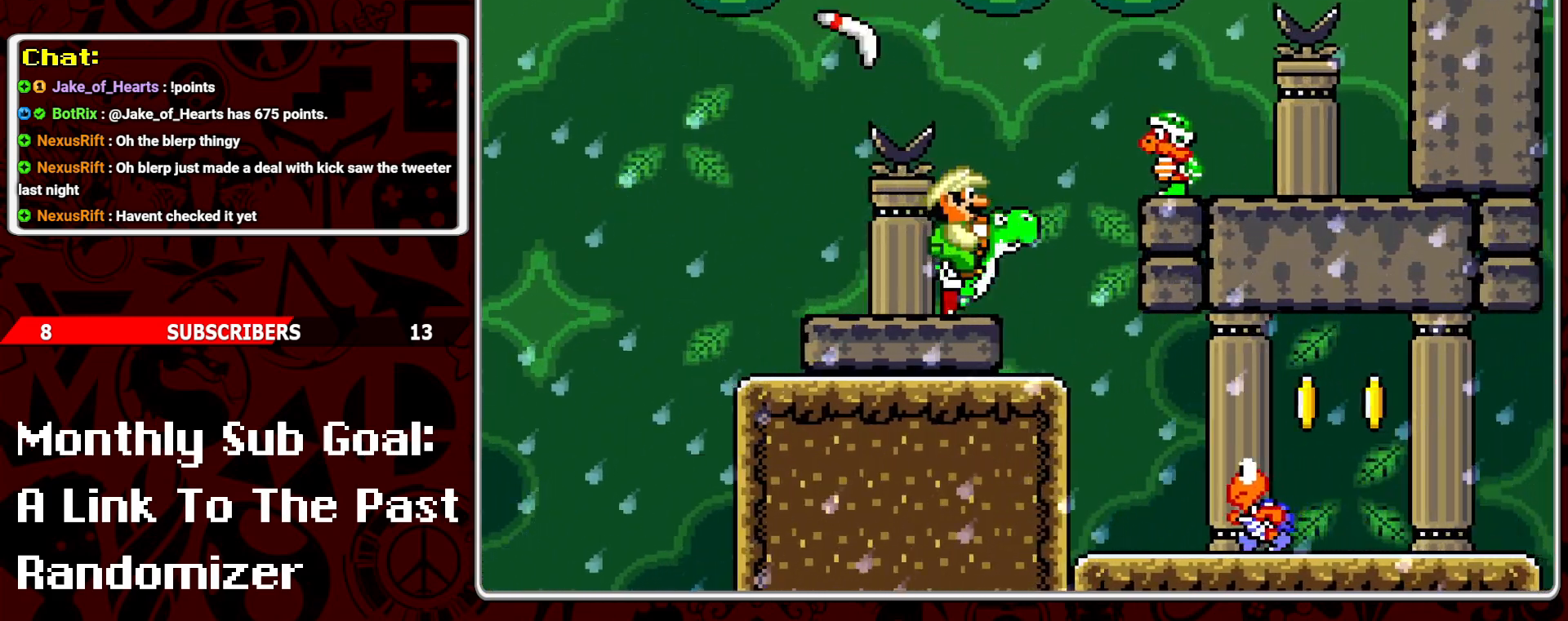
{"buttons": ["Y"], "events": [[33, "DPAD_RIGHT", "up"], [33, "Y", "down"], [100, "B", "up"], [400, "DPAD_RIGHT", "down"], [467, "DPAD_RIGHT", "up"]]}
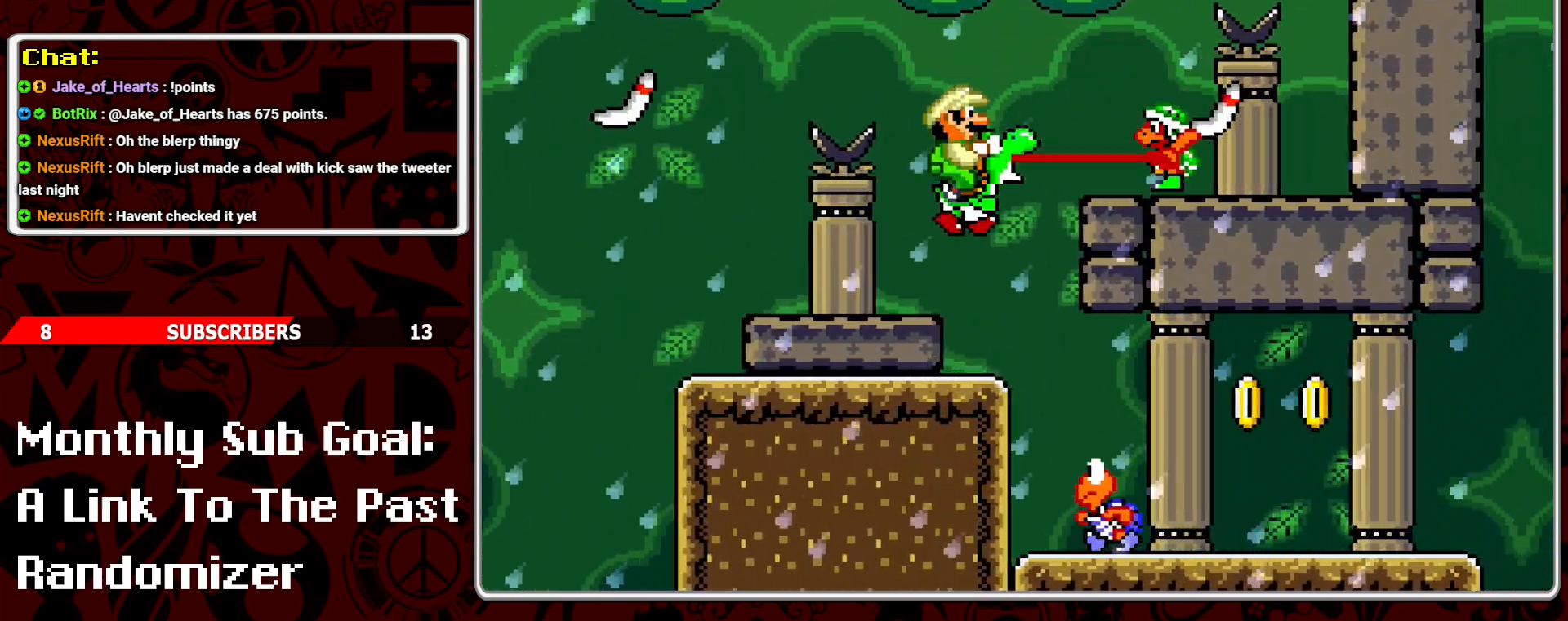
{"buttons": ["Y"], "events": [[83, "DPAD_LEFT", "down"], [217, "DPAD_LEFT", "up"]]}